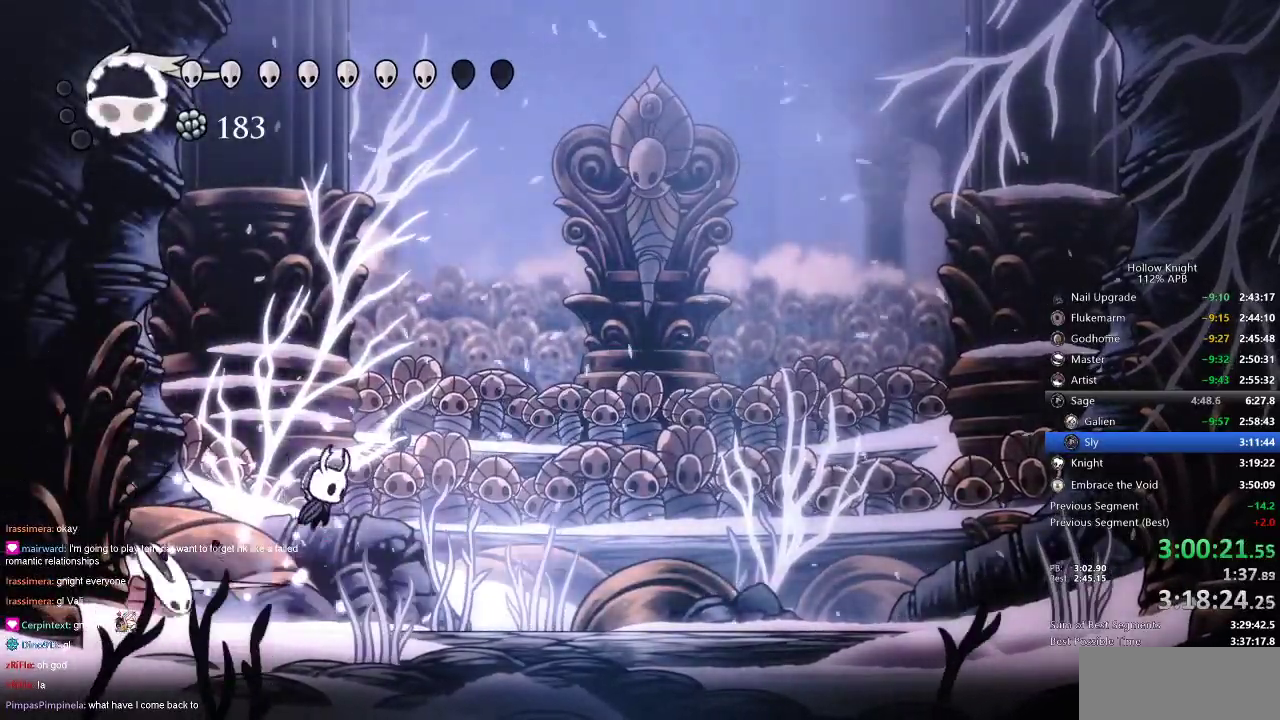
Gameplay with keyboard; each line is a JSON object with the keys held at the frame after it. "events" lists presses ("down") and releases ("up") of "cdash", "dash", "dnail", "down", "heal", "inv", "jump", "left", "nail", "right", "spell" and "up" between this image and that frame as [ms after this image, input, new state], when the widget could be followed in between. No other keys are recorded. Mouse input is not recorded. Key names are as the overlay labels them; some are game actions (e.g. jump) rather than physical keys.
{"keys": ["left"], "events": [[16, "left", "down"], [16, "right", "up"], [216, "left", "up"], [216, "nail", "down"], [266, "nail", "up"], [300, "spell", "down"], [400, "spell", "up"], [500, "left", "down"]]}
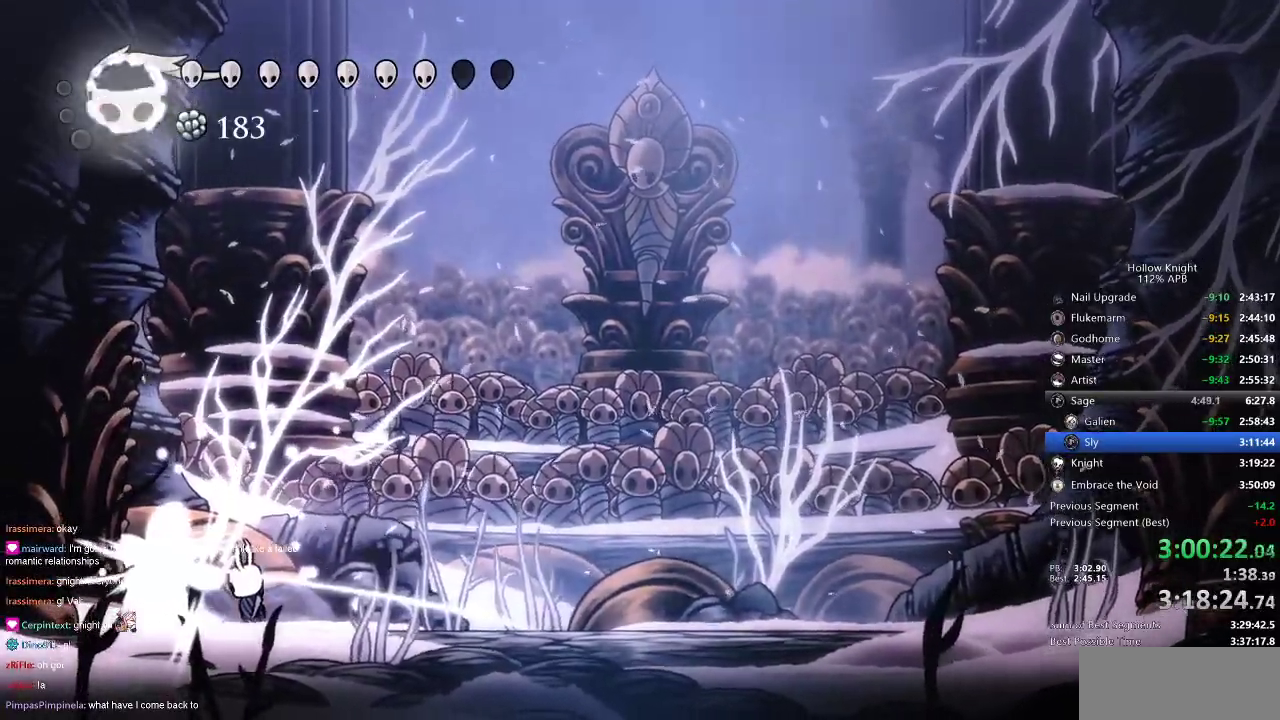
{"keys": ["nail"], "events": [[166, "left", "up"], [383, "left", "down"], [466, "left", "up"], [466, "nail", "down"]]}
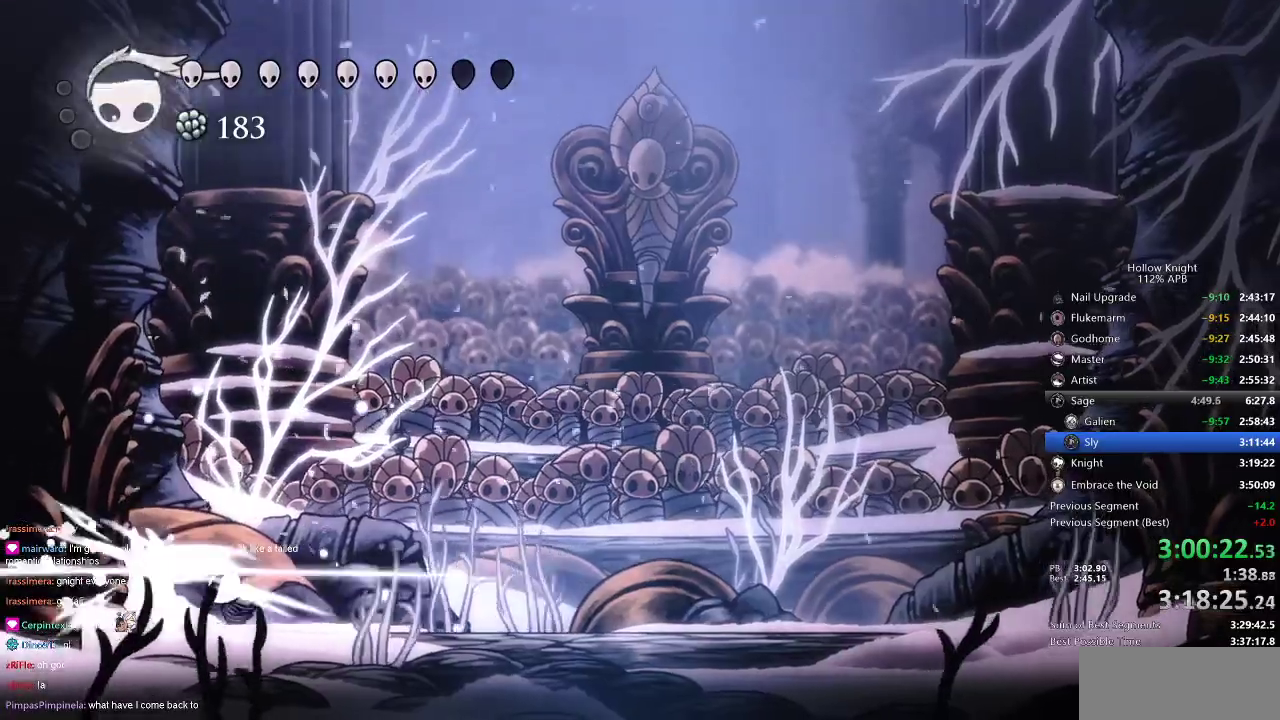
{"keys": ["right", "up"], "events": [[16, "nail", "up"], [116, "right", "down"], [250, "left", "down"], [250, "right", "up"], [283, "jump", "down"], [350, "nail", "down"], [350, "up", "down"], [383, "jump", "up"], [383, "left", "up"], [383, "right", "down"], [483, "nail", "up"]]}
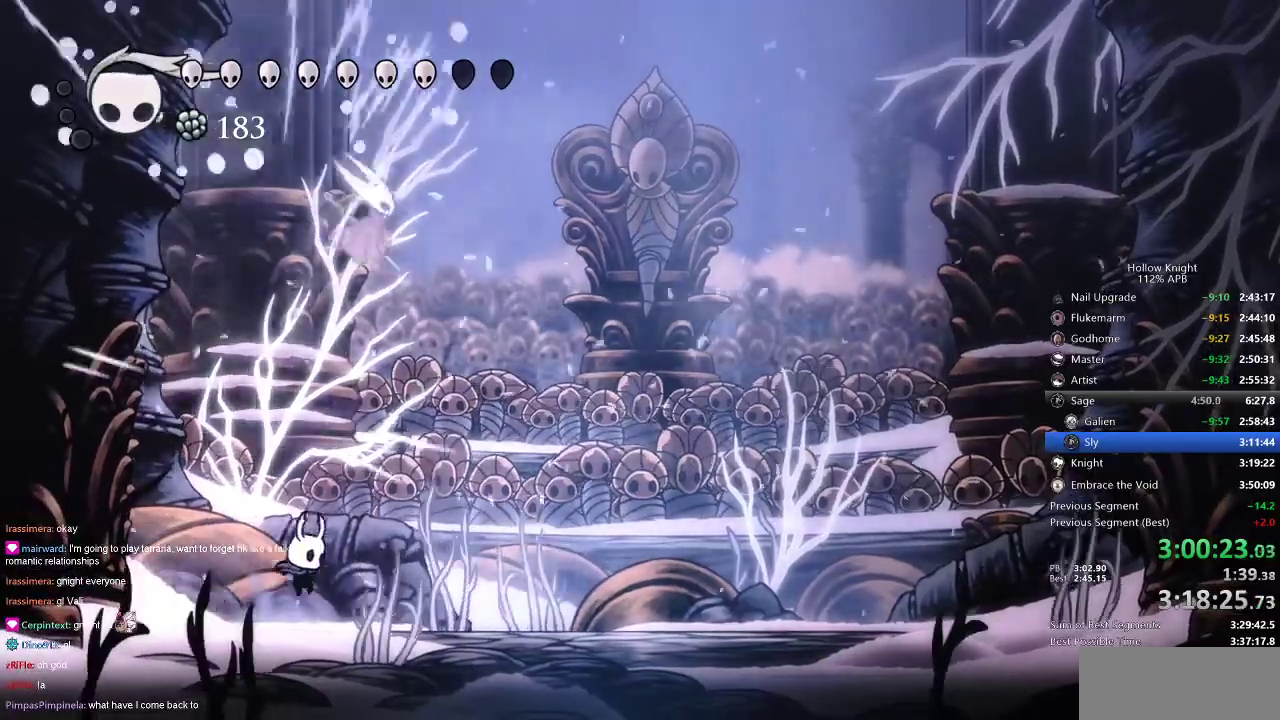
{"keys": [], "events": [[16, "up", "up"], [266, "right", "up"], [400, "spell", "down"], [450, "spell", "up"]]}
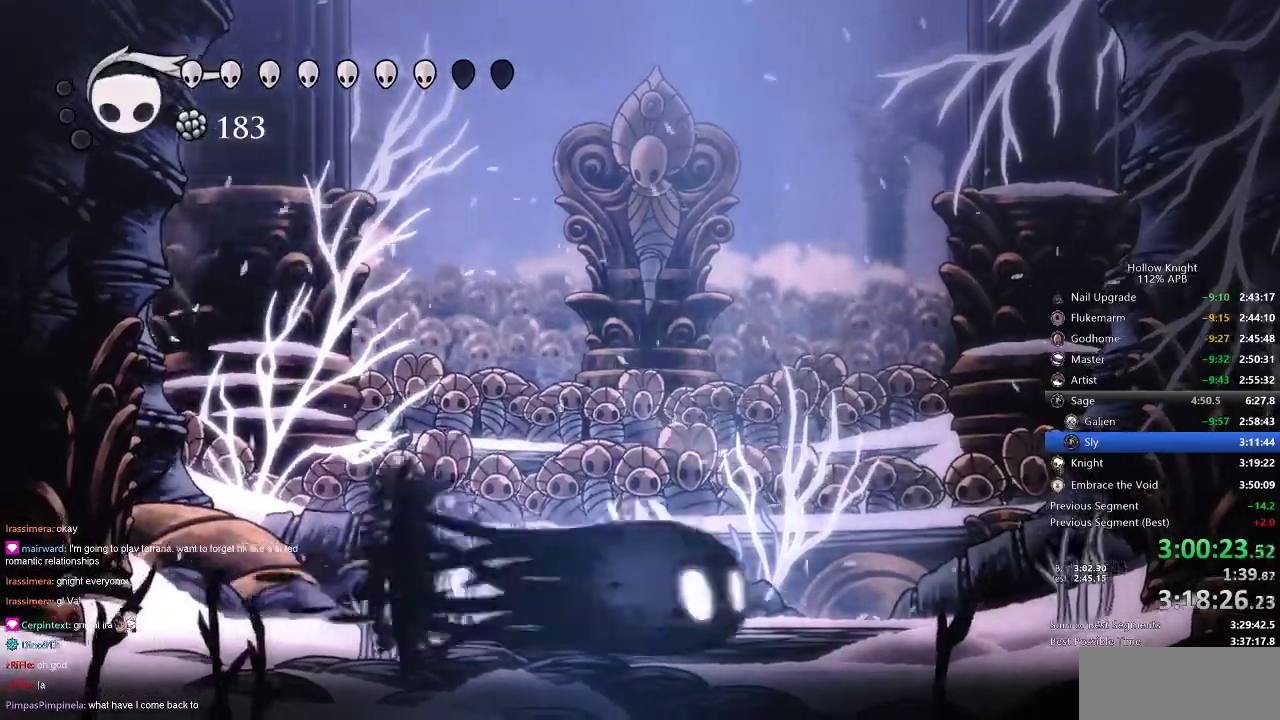
{"keys": ["spell"], "events": [[133, "spell", "down"], [200, "spell", "up"], [233, "spell", "down"], [333, "spell", "up"], [400, "spell", "down"], [433, "spell", "up"], [466, "spell", "down"]]}
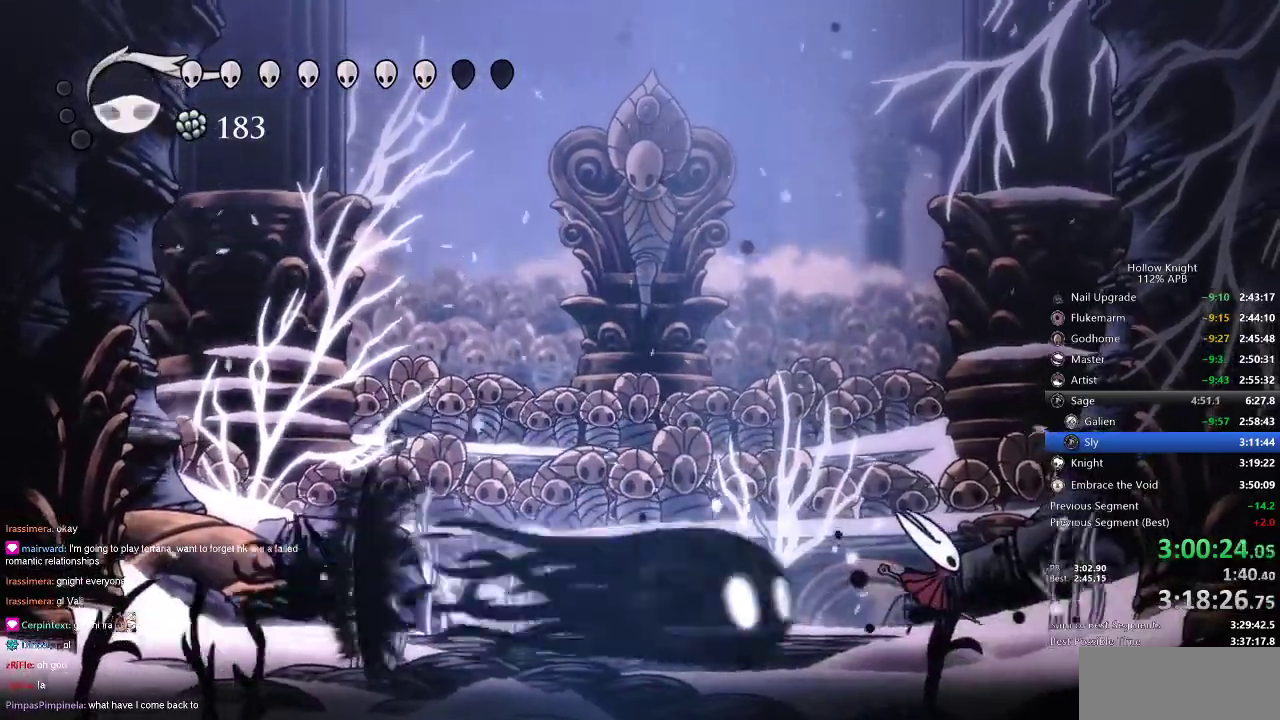
{"keys": ["right"], "events": [[50, "spell", "up"], [133, "right", "down"]]}
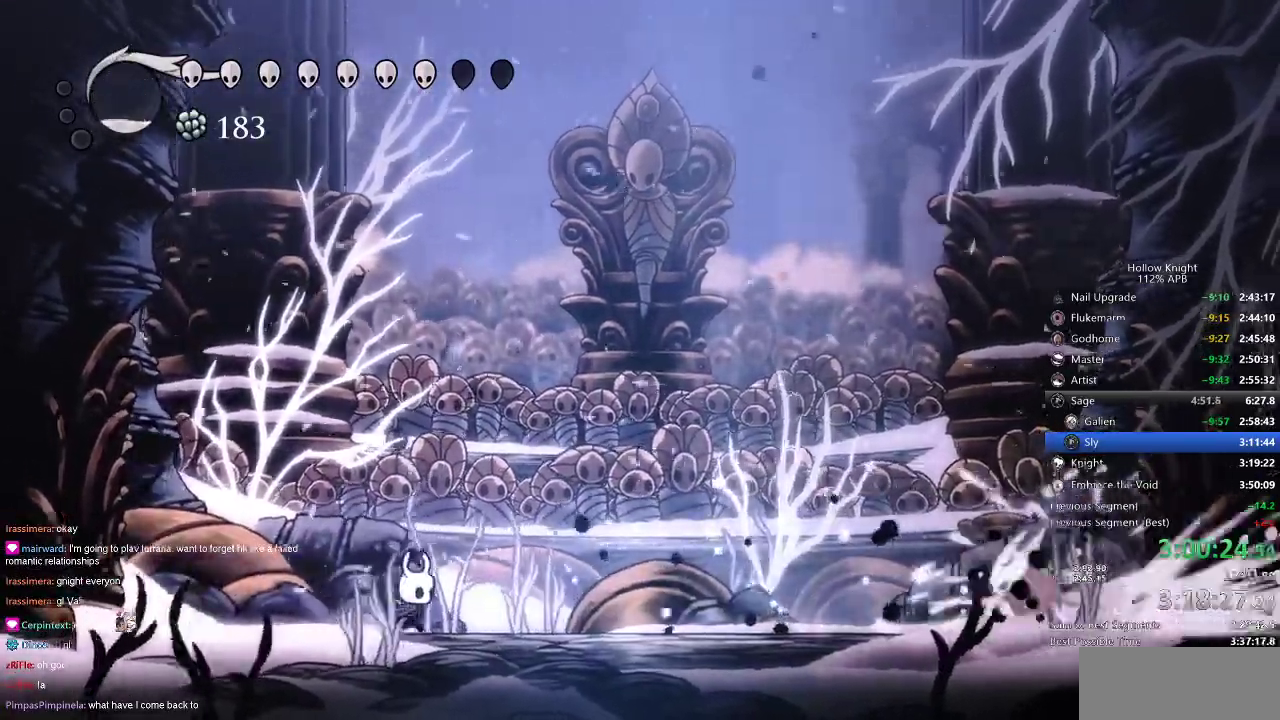
{"keys": ["nail", "right"], "events": [[66, "jump", "down"], [366, "jump", "up"], [500, "nail", "down"]]}
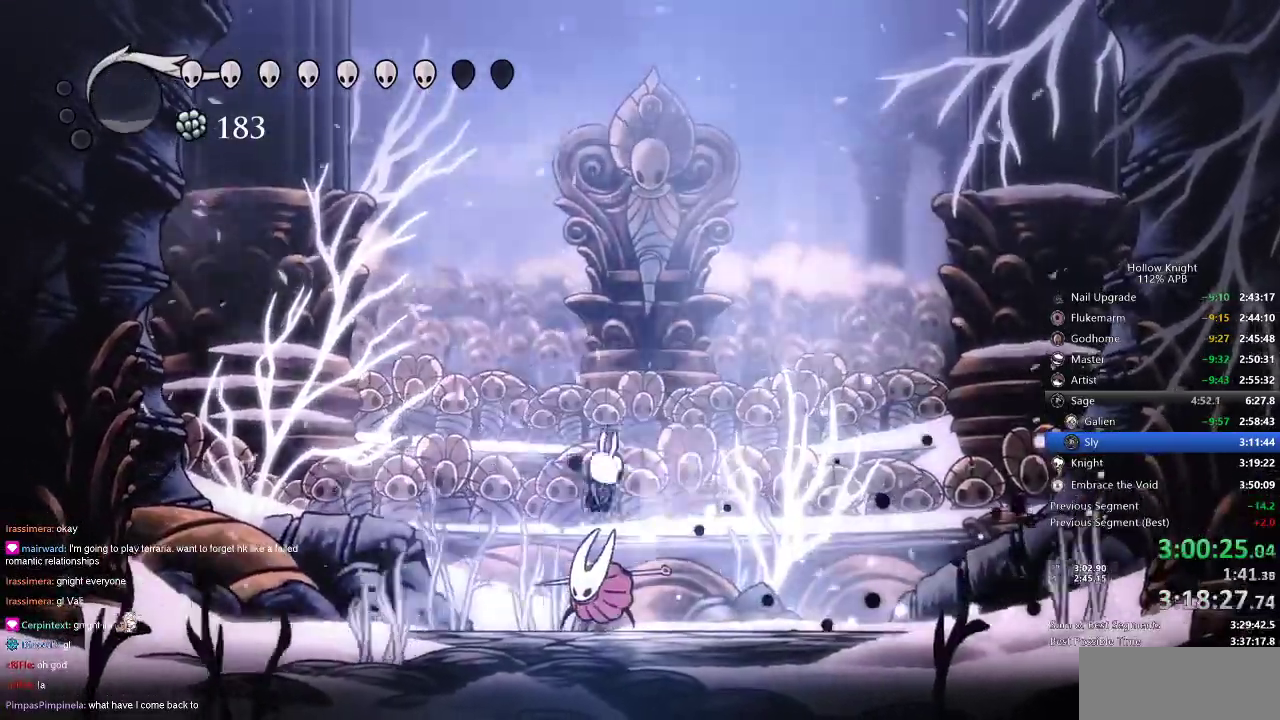
{"keys": ["left", "nail"], "events": [[150, "nail", "up"], [333, "left", "down"], [383, "right", "up"], [416, "nail", "down"]]}
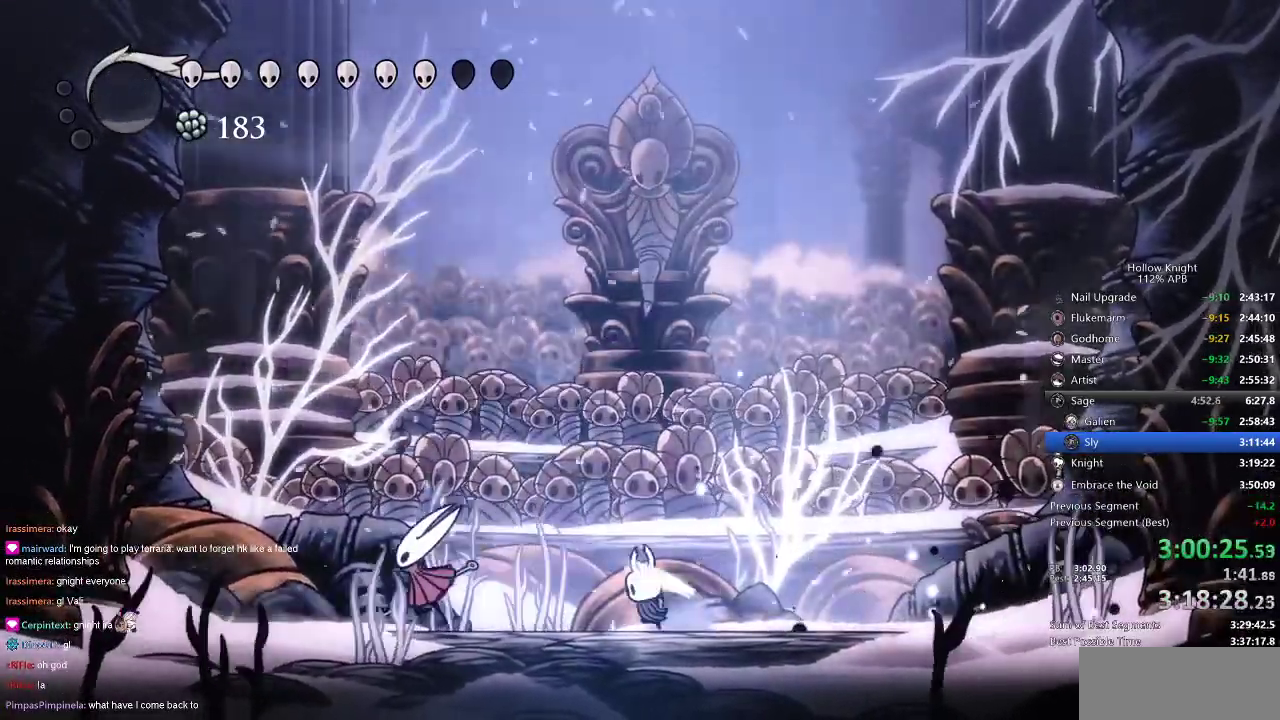
{"keys": ["nail"], "events": [[16, "nail", "up"], [200, "dash", "down"], [300, "dash", "up"], [300, "left", "up"], [383, "nail", "down"]]}
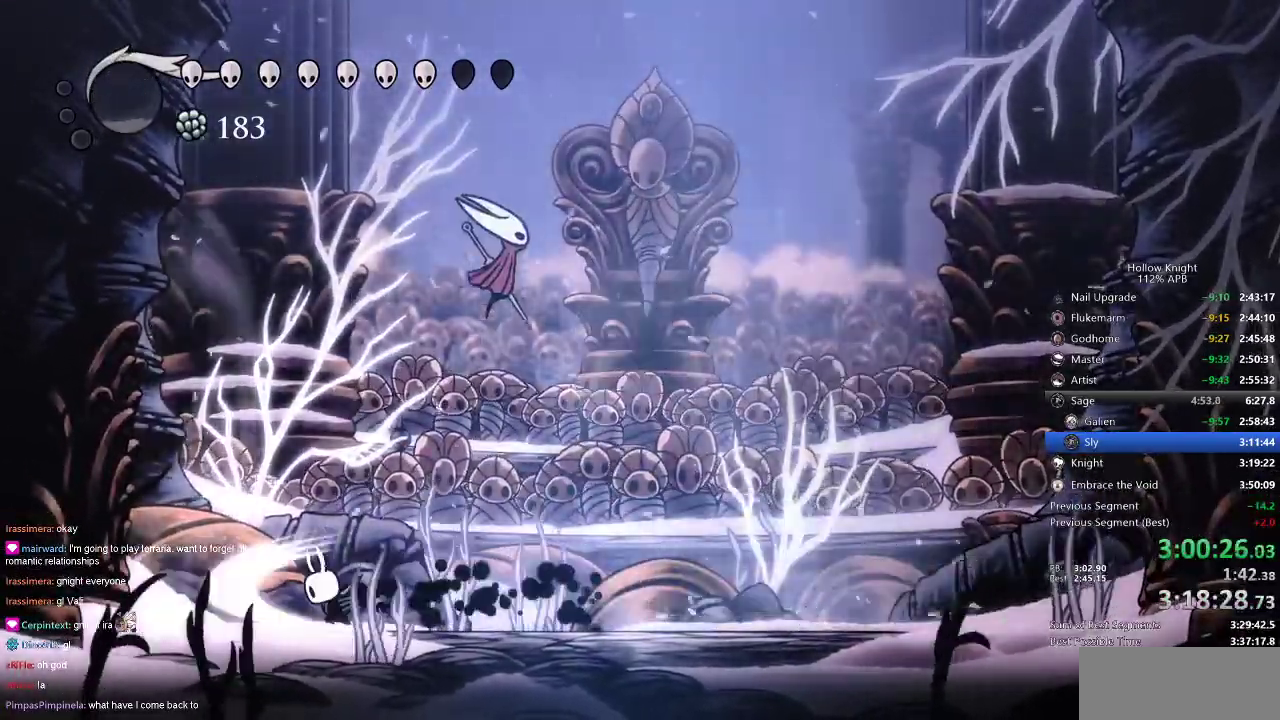
{"keys": ["nail", "right"], "events": [[16, "nail", "up"], [150, "right", "down"], [150, "up", "down"], [216, "jump", "down"], [350, "up", "up"], [433, "nail", "down"], [466, "jump", "up"]]}
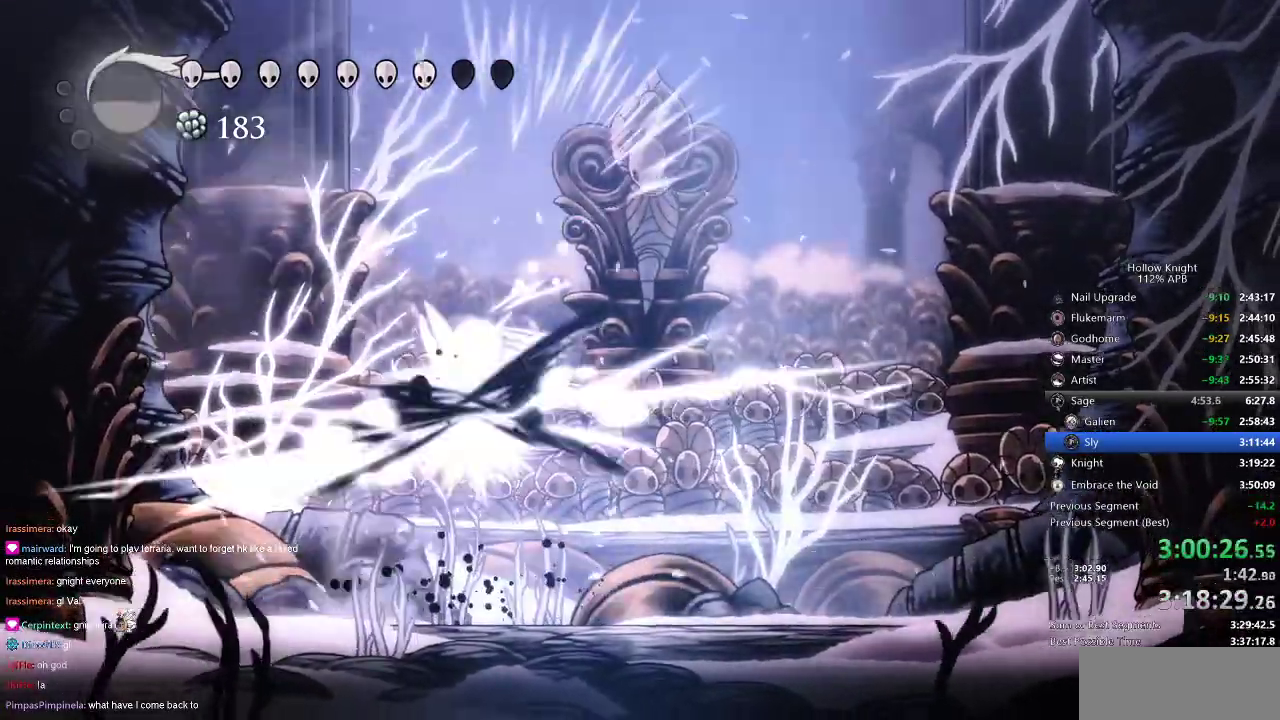
{"keys": ["left"], "events": [[66, "nail", "up"], [66, "up", "down"], [133, "up", "up"], [183, "left", "down"], [233, "right", "up"]]}
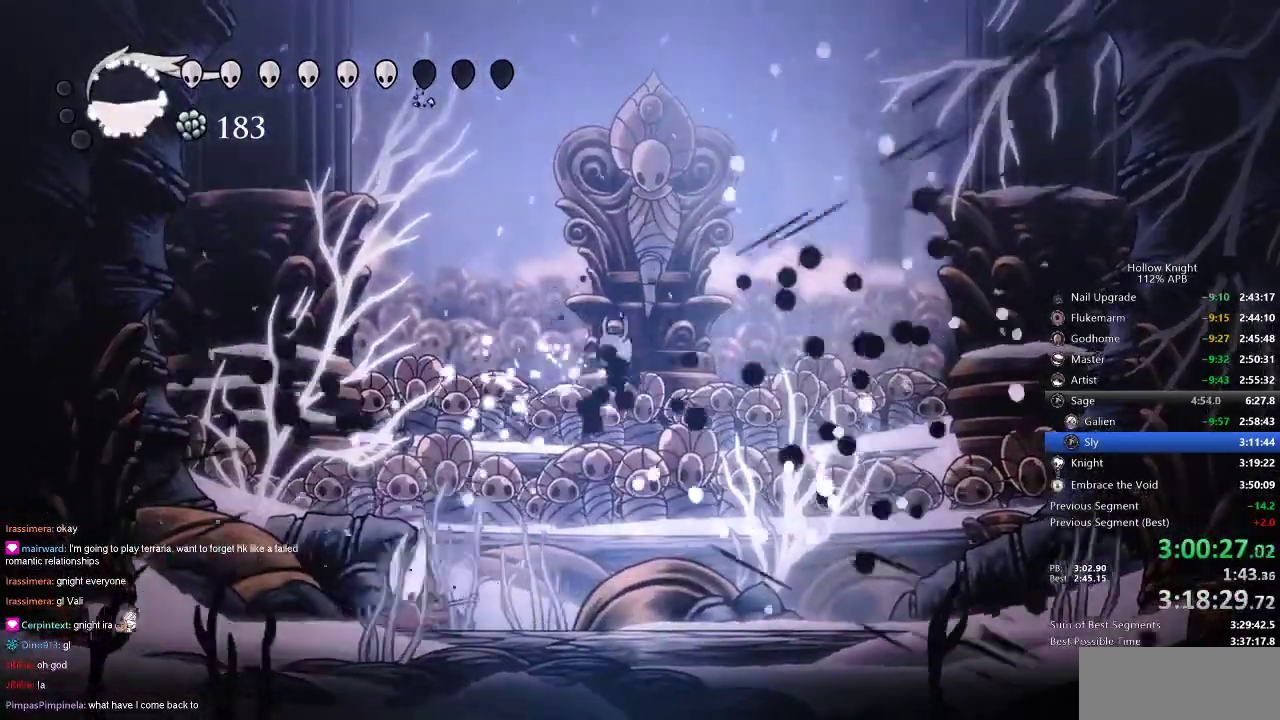
{"keys": ["left"], "events": [[400, "nail", "down"], [466, "nail", "up"]]}
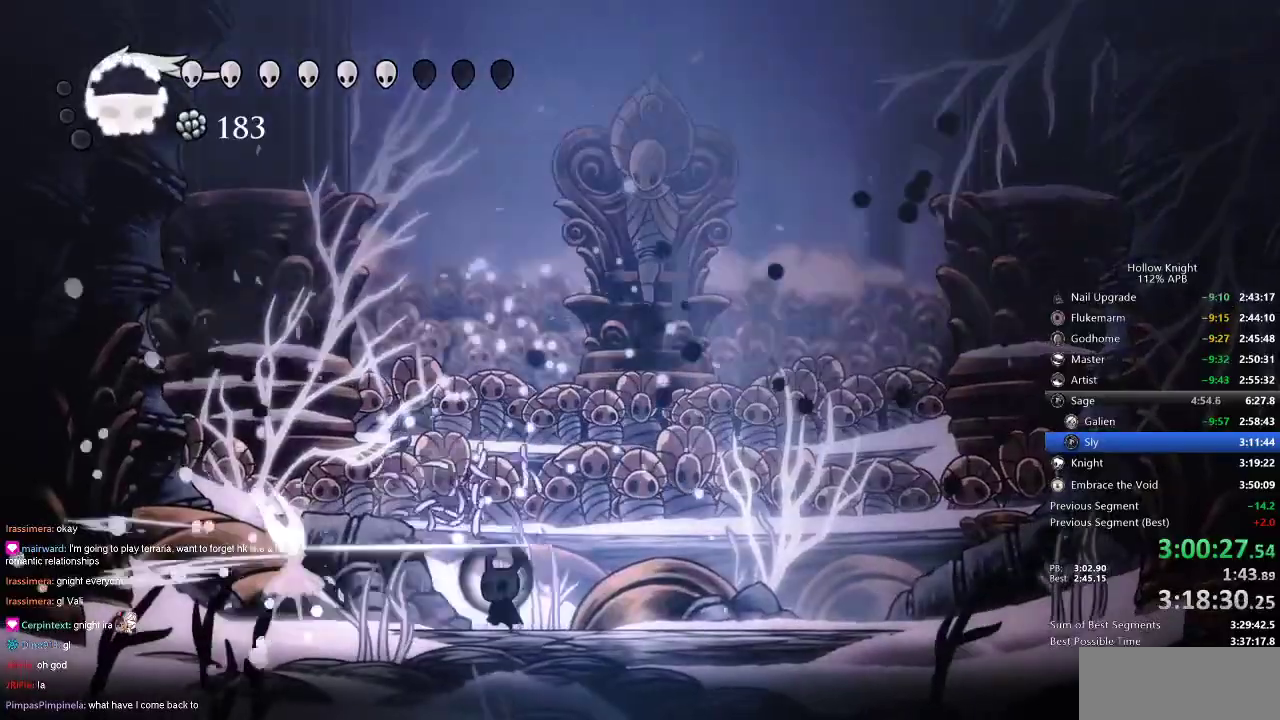
{"keys": ["left", "nail"], "events": [[416, "nail", "down"]]}
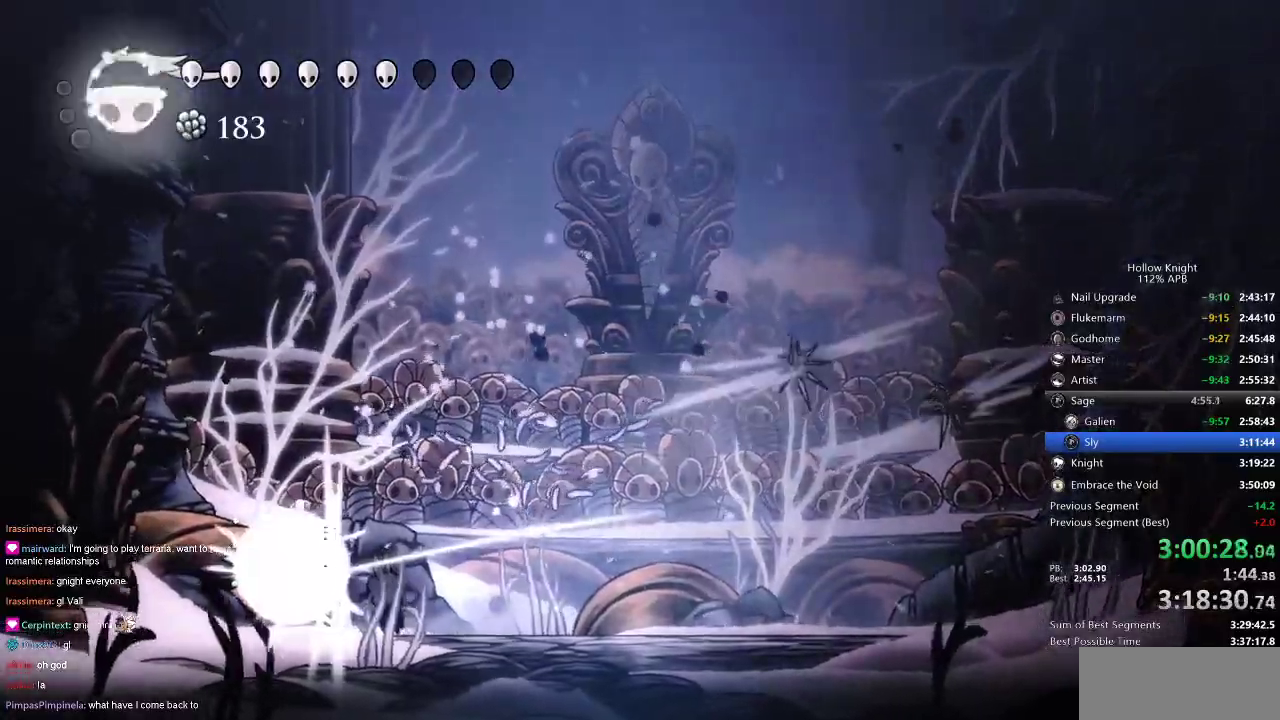
{"keys": [], "events": [[16, "nail", "up"], [383, "left", "up"]]}
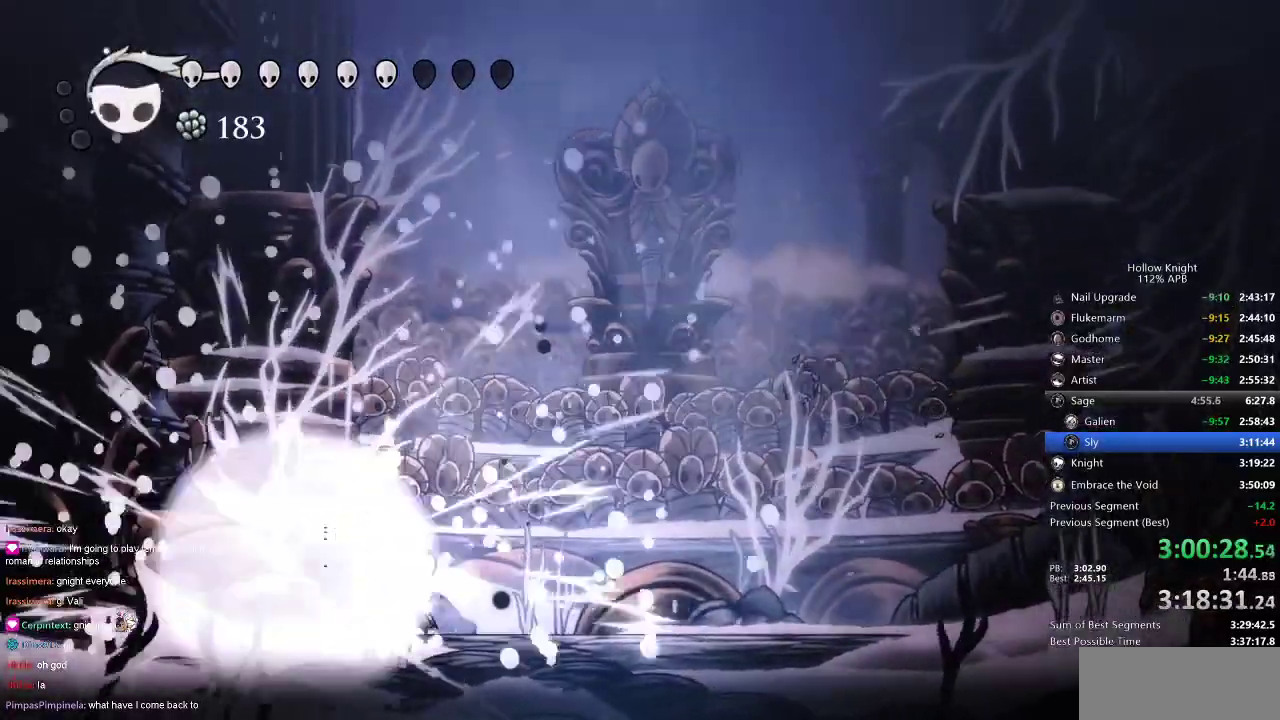
{"keys": ["right"], "events": [[250, "right", "down"]]}
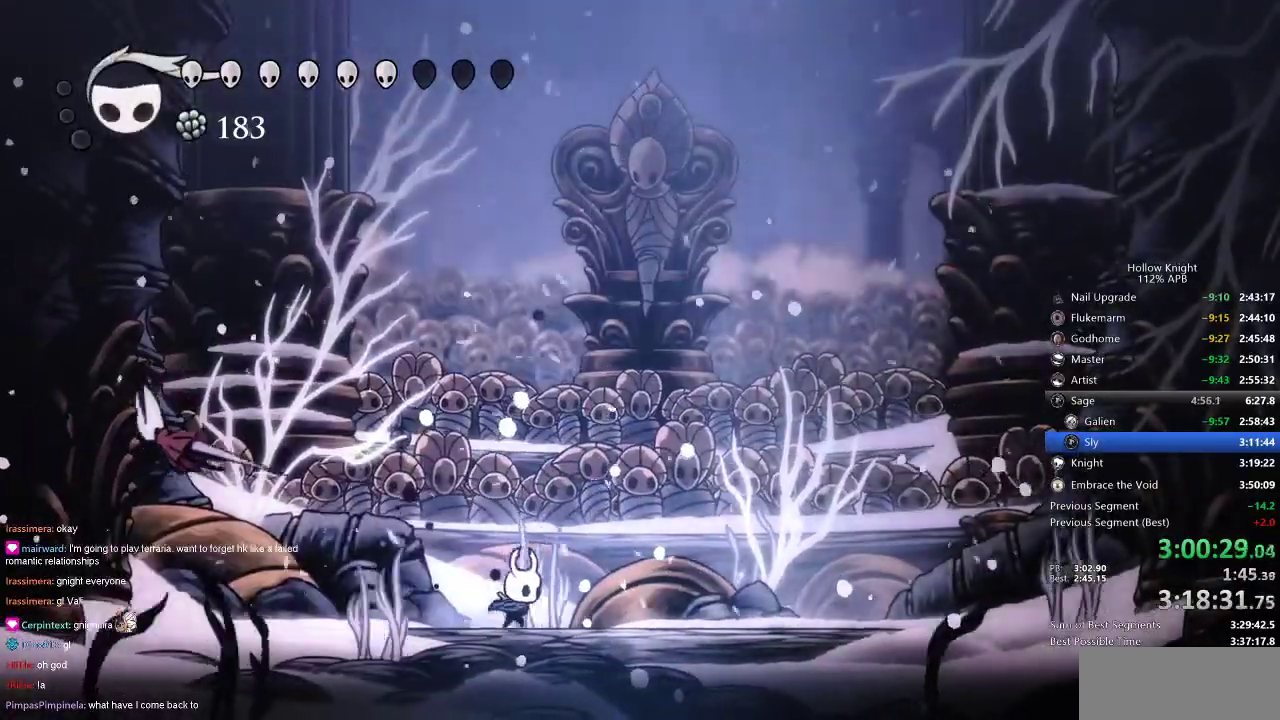
{"keys": ["heal"], "events": [[66, "heal", "down"], [66, "right", "up"]]}
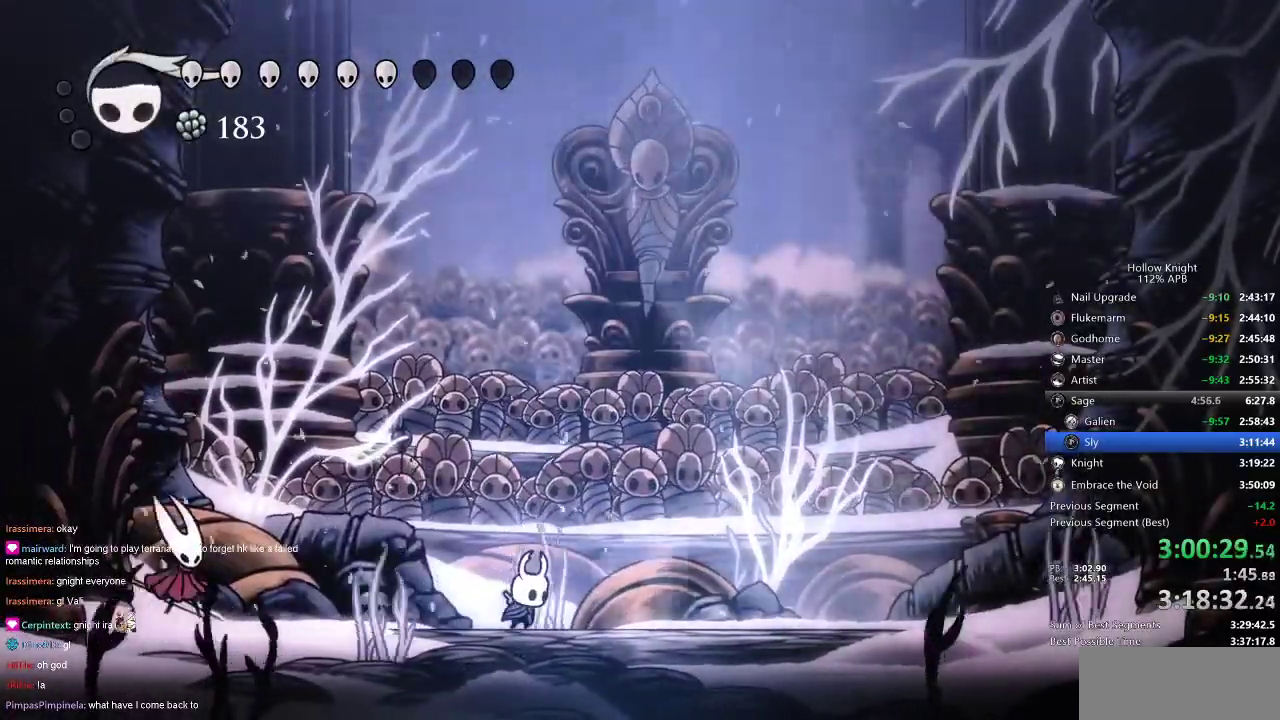
{"keys": ["heal"], "events": []}
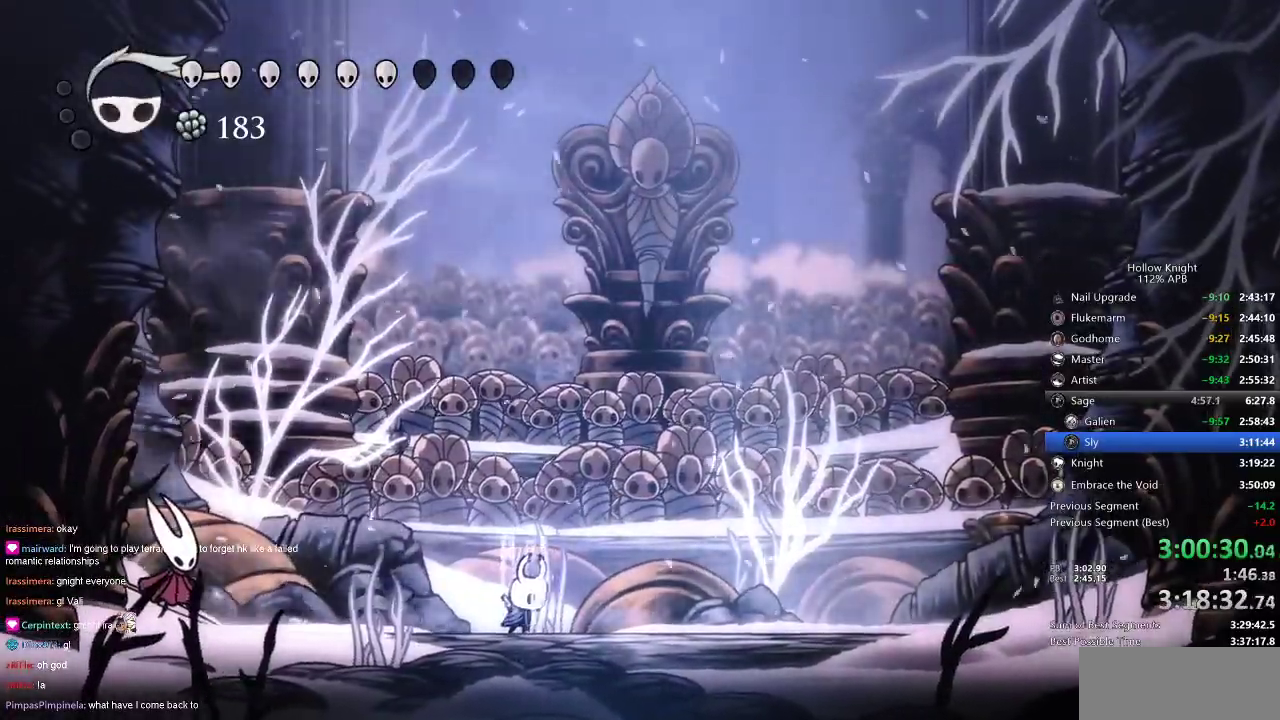
{"keys": ["heal"], "events": []}
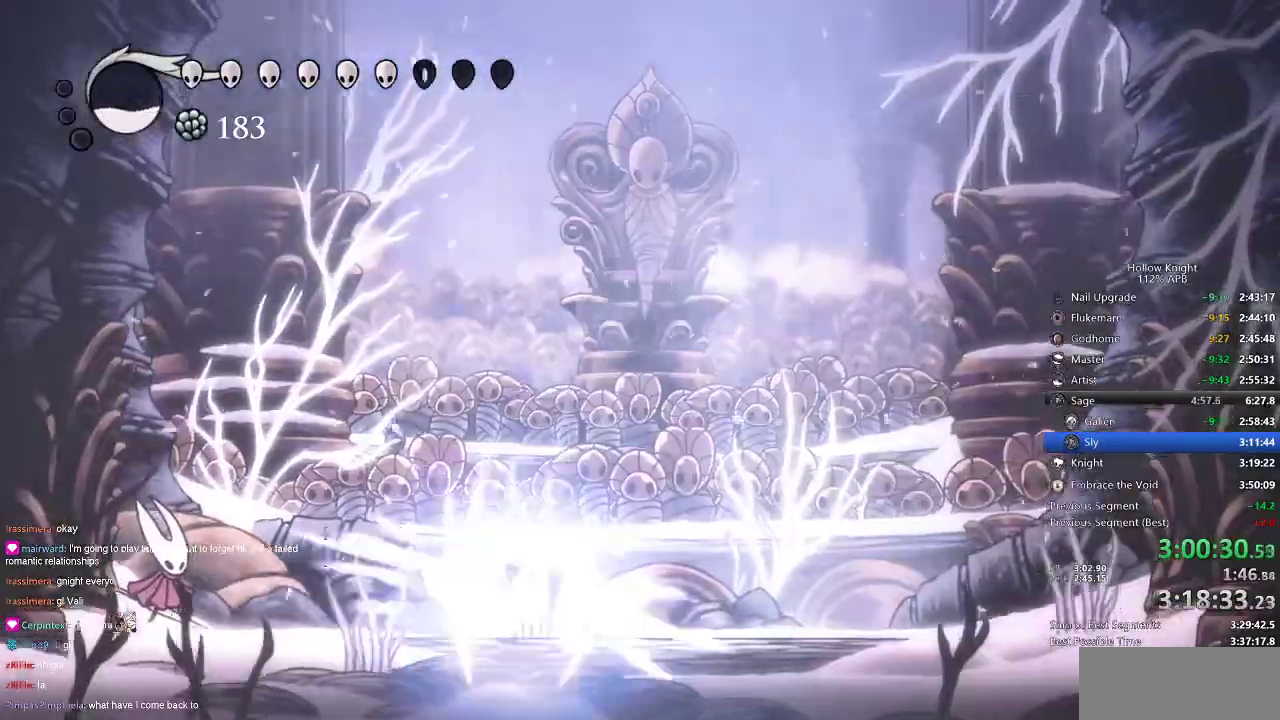
{"keys": [], "events": [[216, "heal", "up"]]}
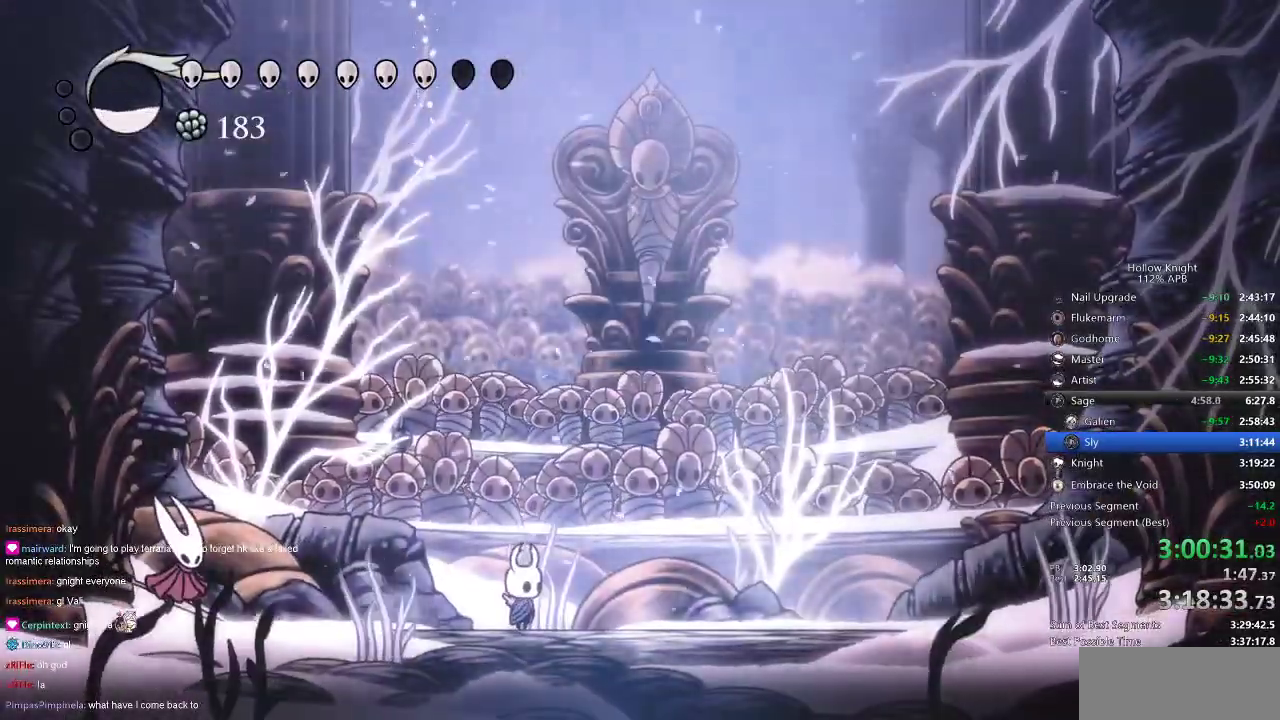
{"keys": [], "events": []}
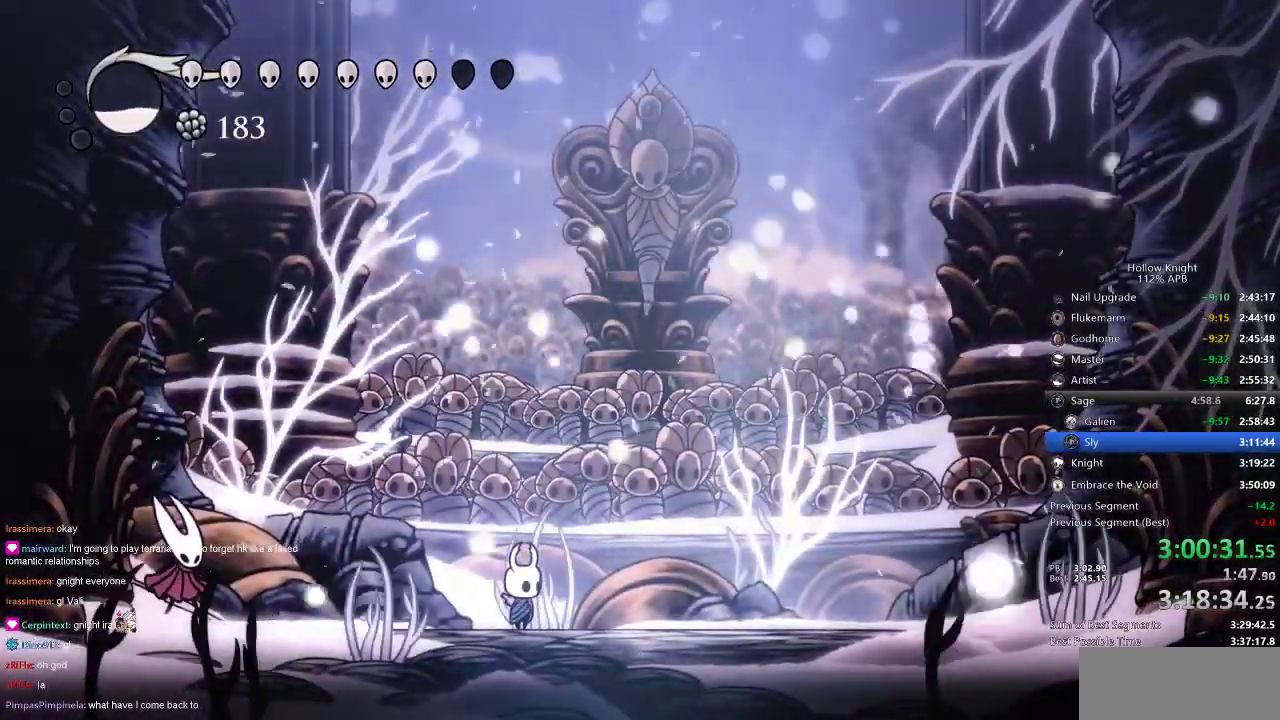
{"keys": [], "events": [[66, "right", "down"], [250, "right", "up"]]}
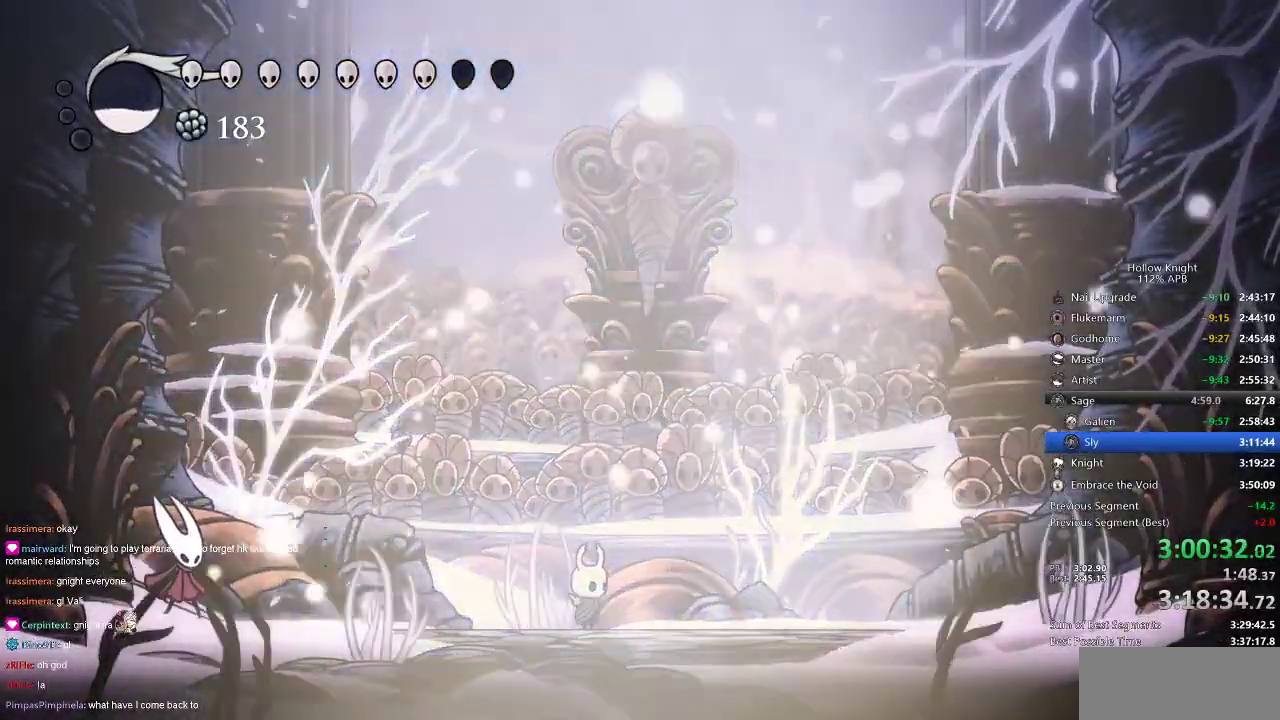
{"keys": [], "events": []}
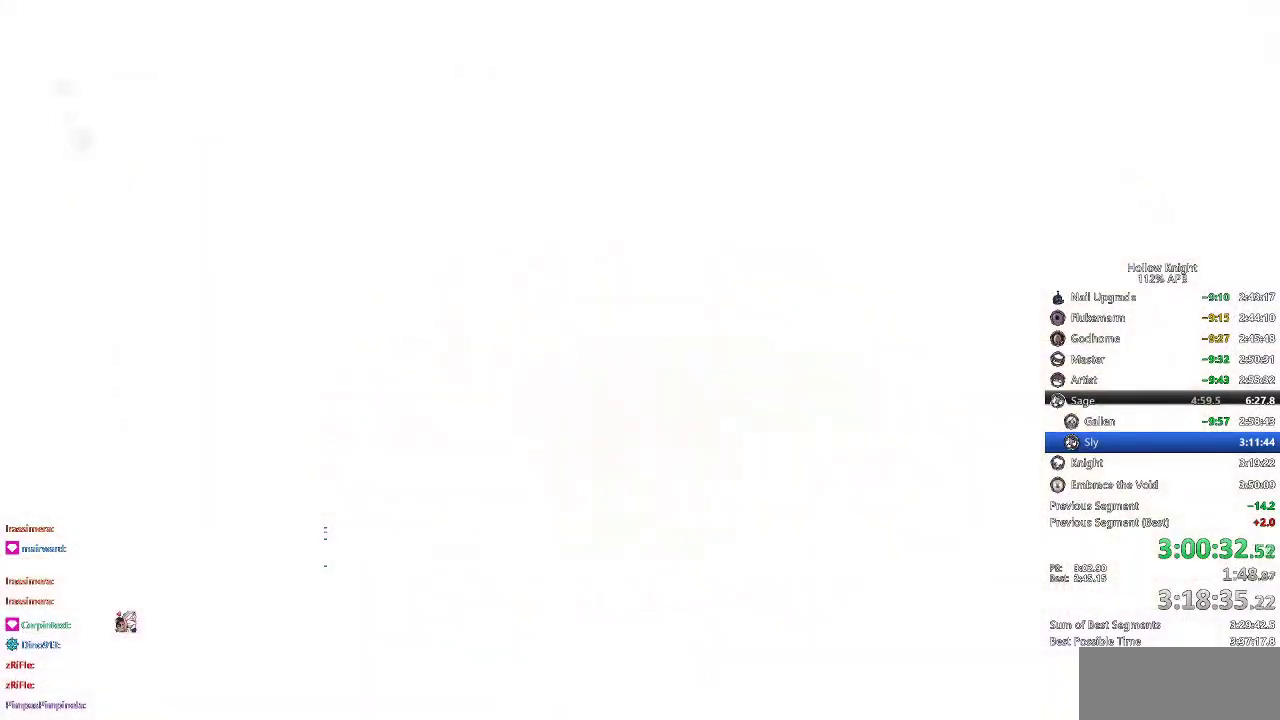
{"keys": [], "events": []}
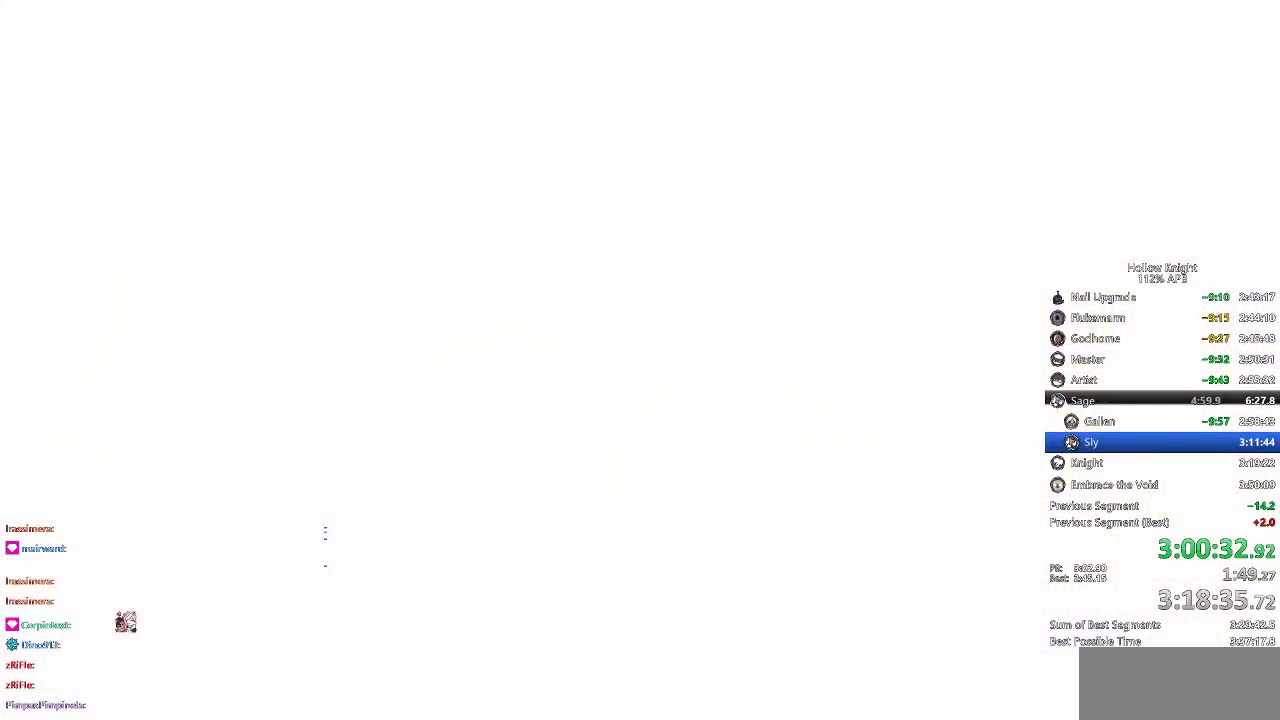
{"keys": ["right"], "events": [[50, "right", "down"]]}
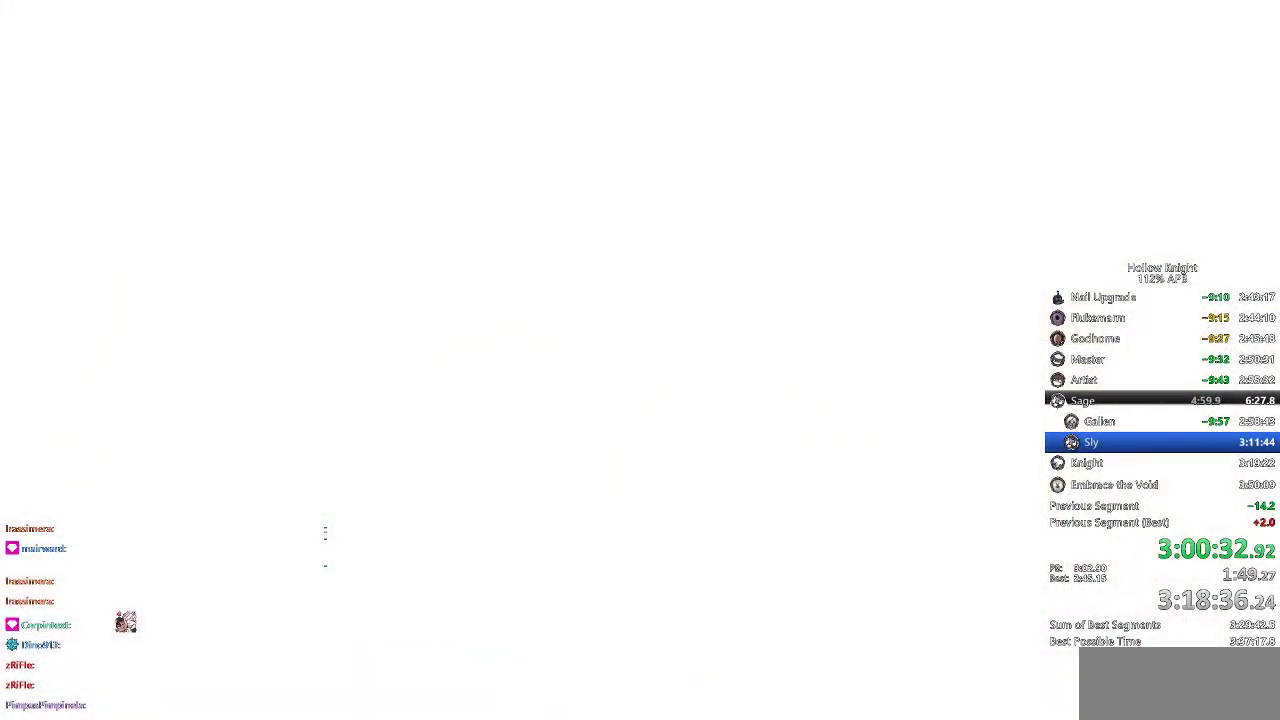
{"keys": ["right"], "events": []}
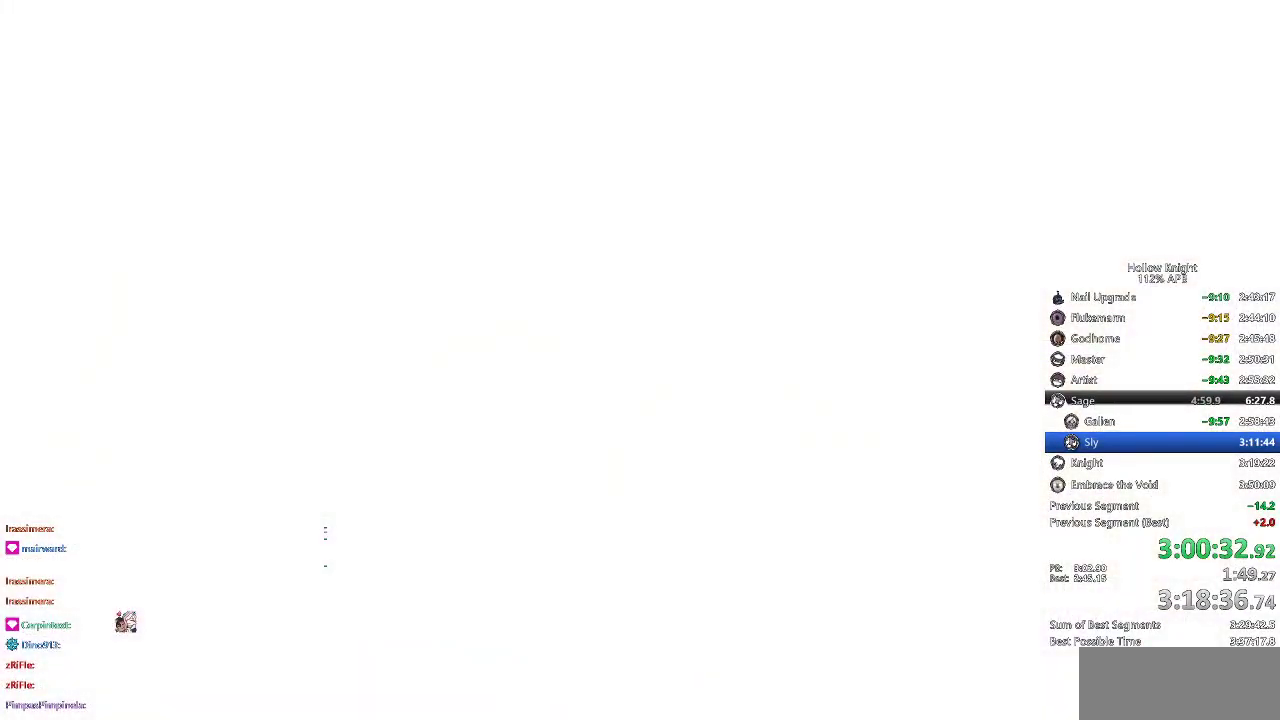
{"keys": ["right"], "events": []}
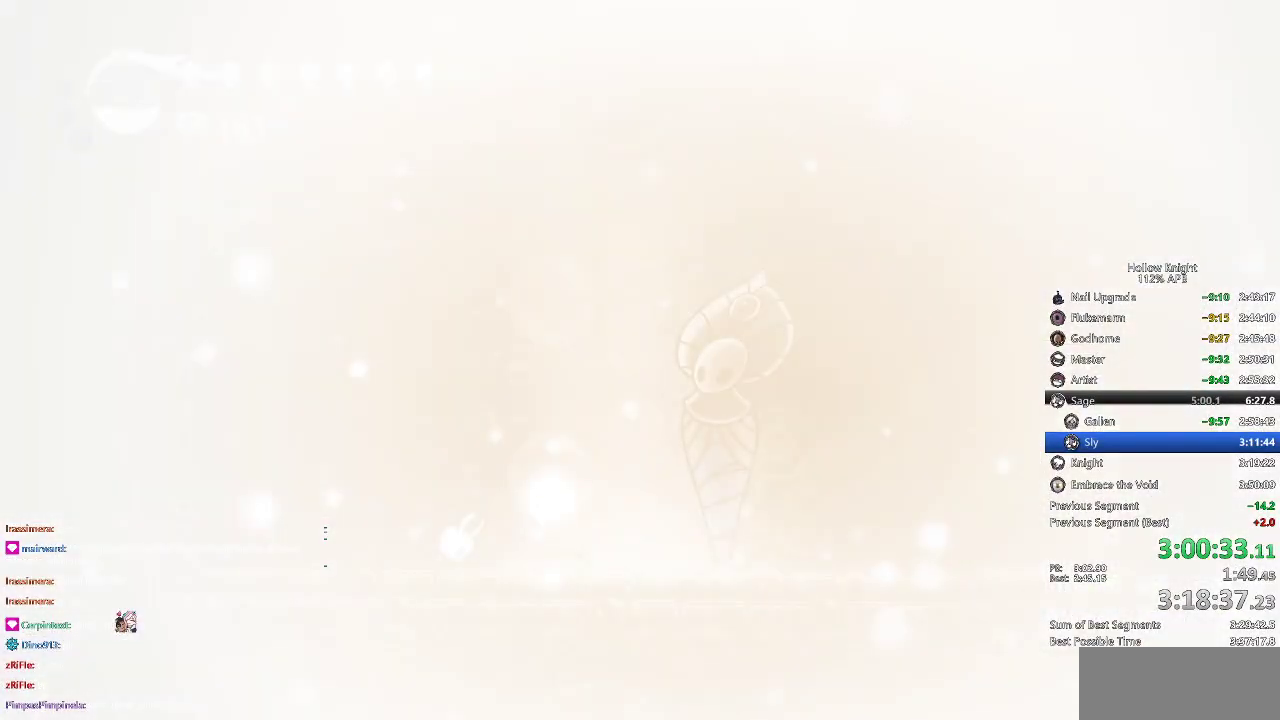
{"keys": ["right"], "events": []}
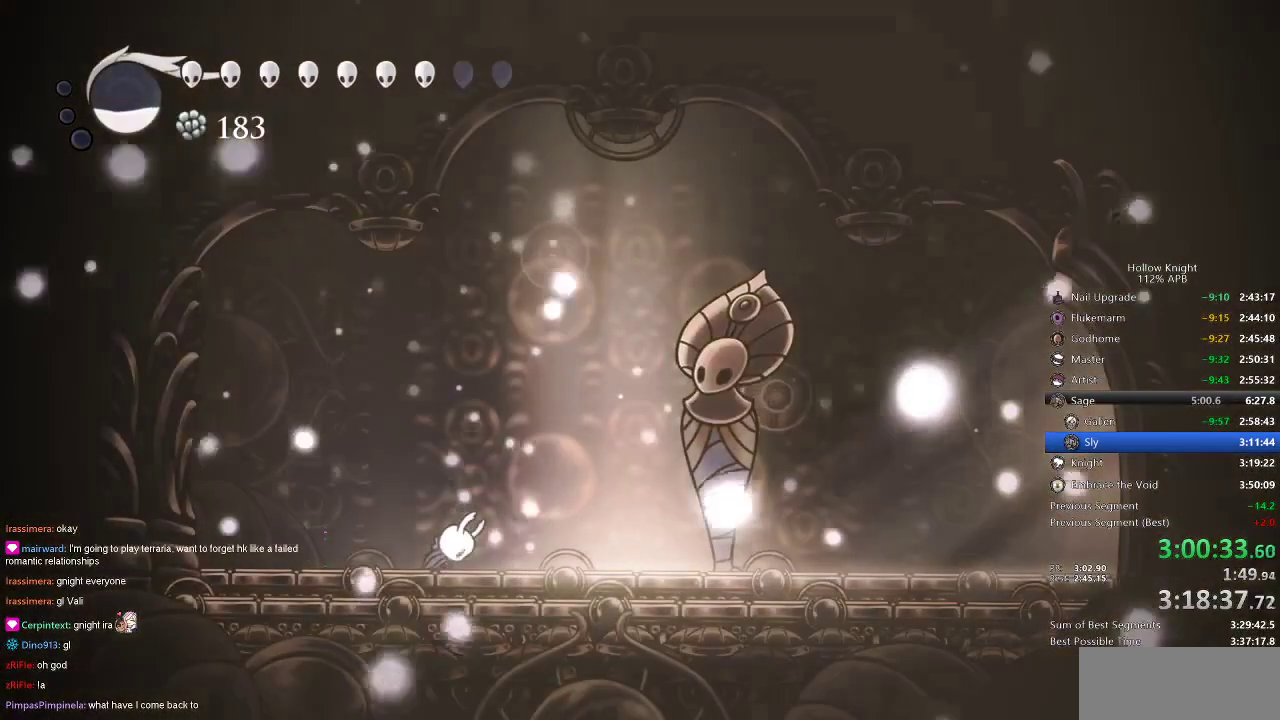
{"keys": ["right"], "events": []}
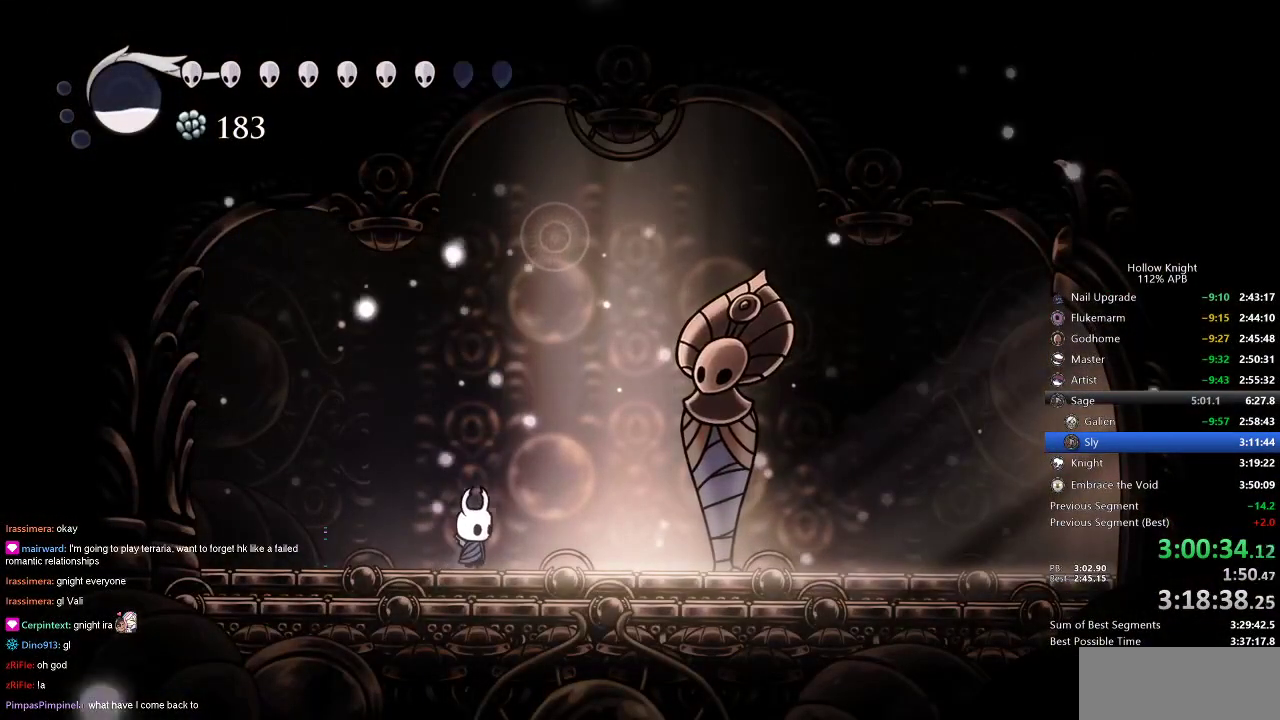
{"keys": ["right"], "events": [[216, "jump", "down"], [283, "dash", "down"], [383, "jump", "up"], [483, "dash", "up"]]}